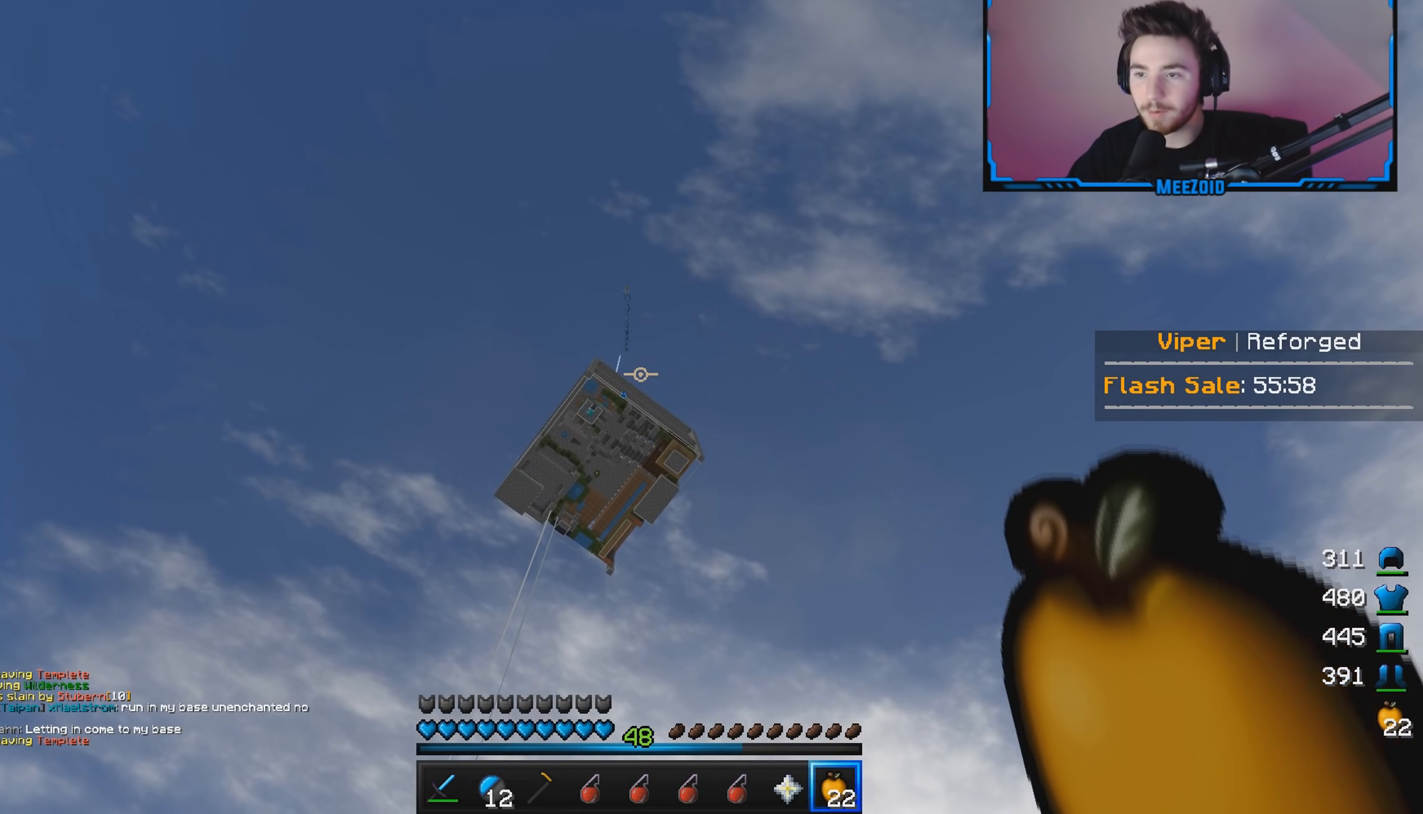
Gameplay with keyboard and mouse; each line is a JSON object with the keys and mouse buttons held at the frame after it. "events" lists presses ("down") and releases ("up") of "a", "d", "s", "w", "mouse_left" and "mouse_right" between this image and that frame as [ms after this image, input, new state], when the widget could be followed in between. "mouse_left", "mouse_right" = the "left", "right" buttons of the "mouse" list. No other keys are recorded. Fast repeated clicks can show as one long hold. Mouse movement is not recorded.
{"keys": ["s"], "mouse": [], "events": []}
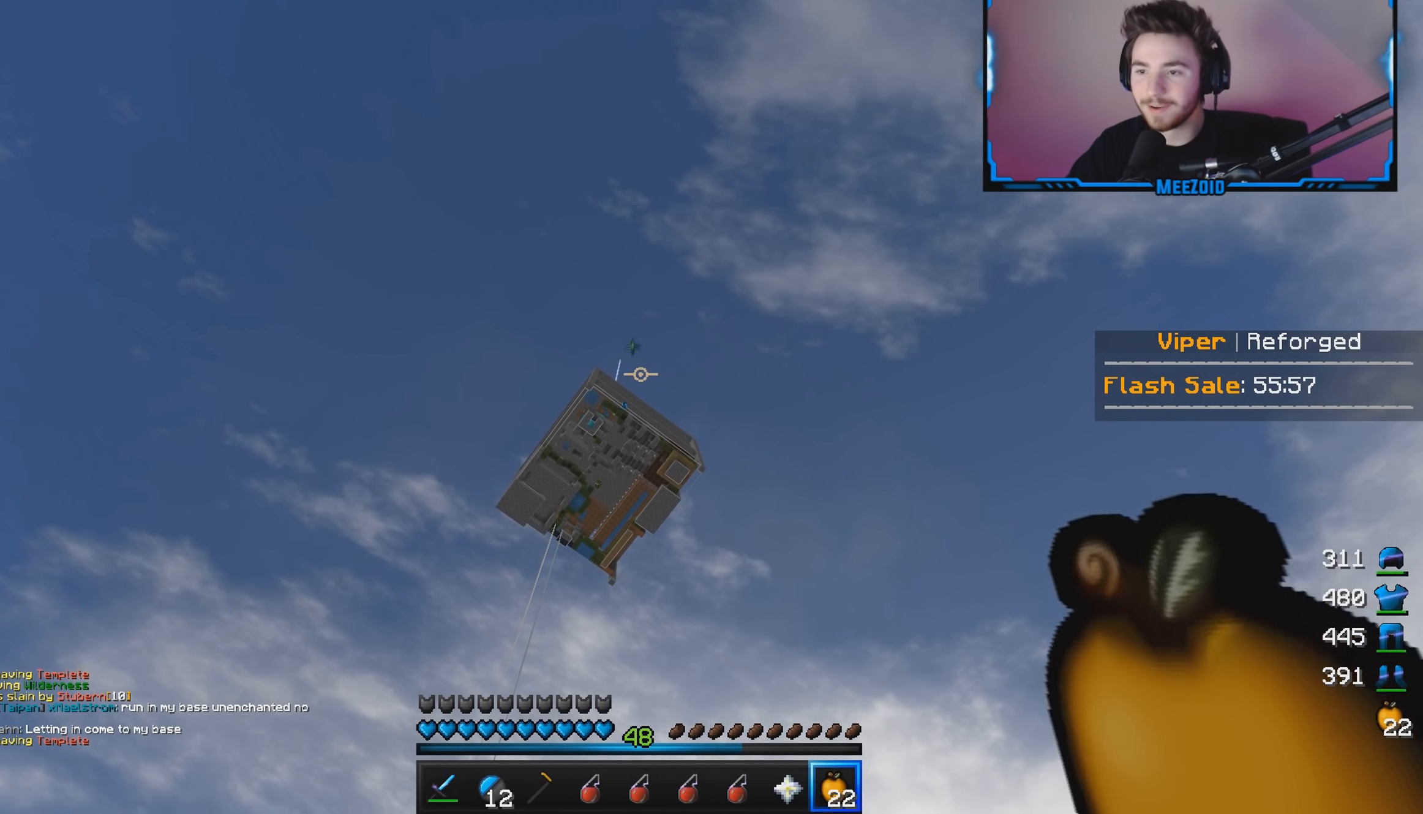
{"keys": ["a", "w"], "mouse": [], "events": [[16, "s", "up"], [150, "a", "down"], [350, "a", "up"], [367, "w", "down"], [467, "a", "down"]]}
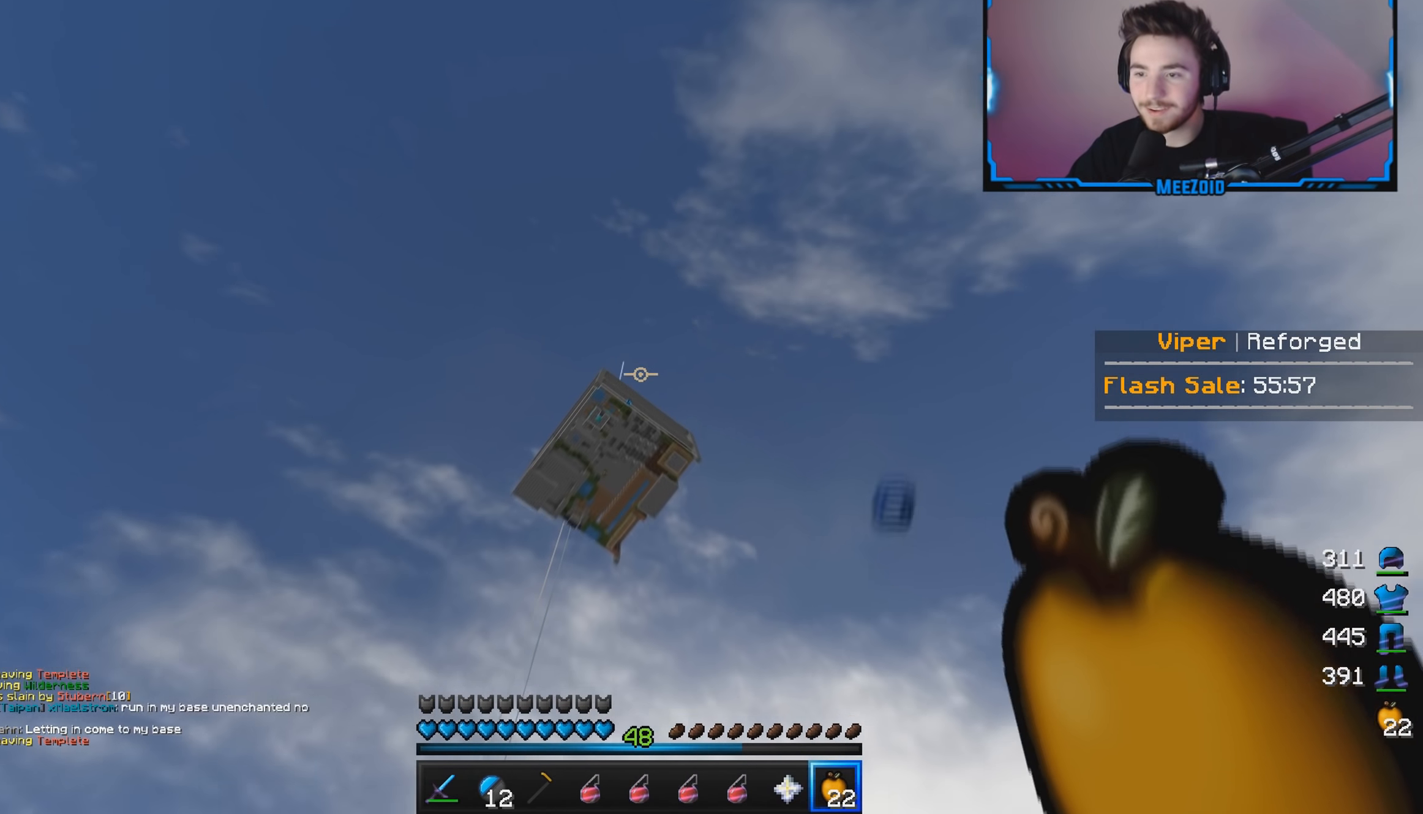
{"keys": [], "mouse": [], "events": [[117, "a", "up"], [334, "w", "up"]]}
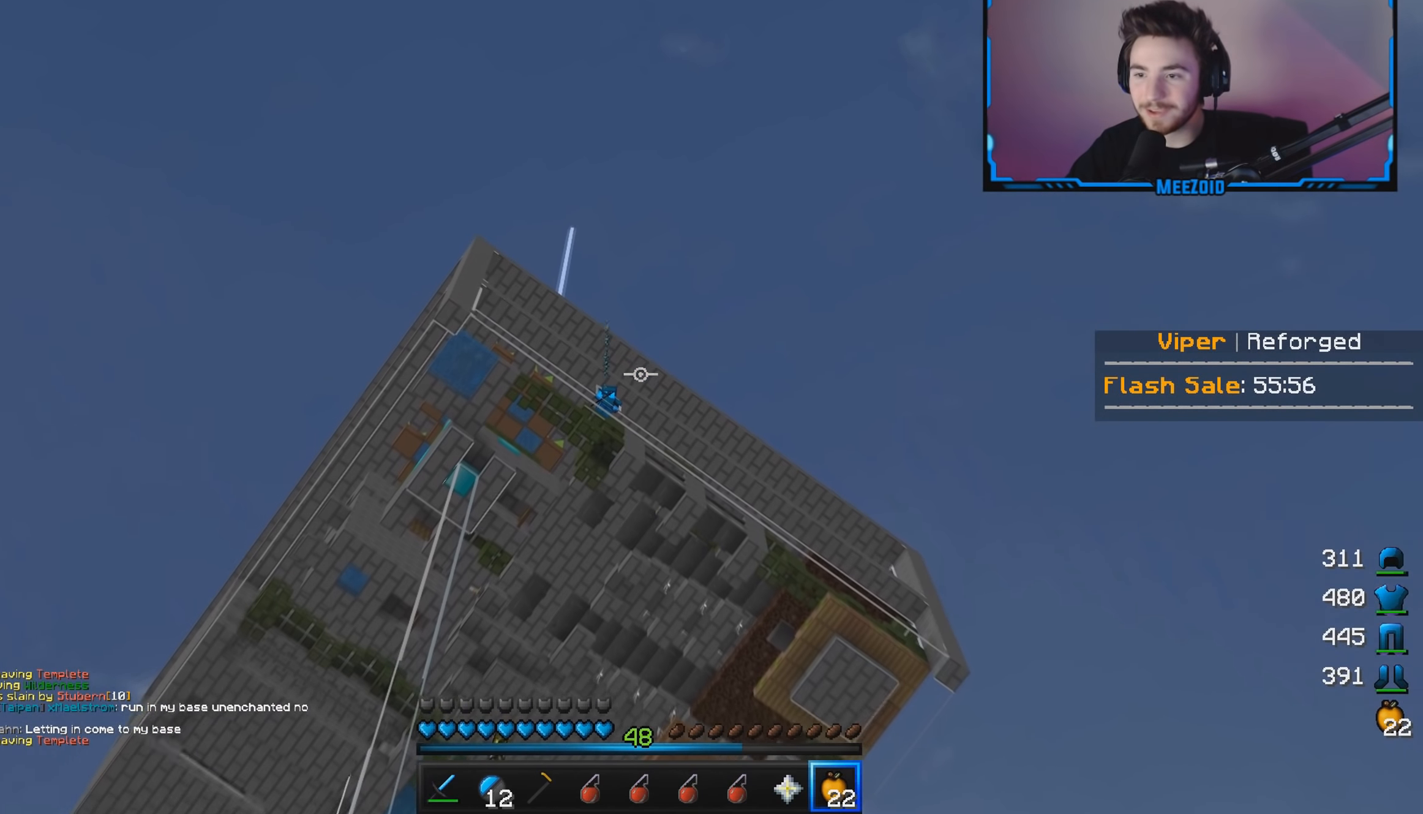
{"keys": ["s"], "mouse": [], "events": [[167, "w", "down"], [267, "w", "up"], [300, "s", "down"]]}
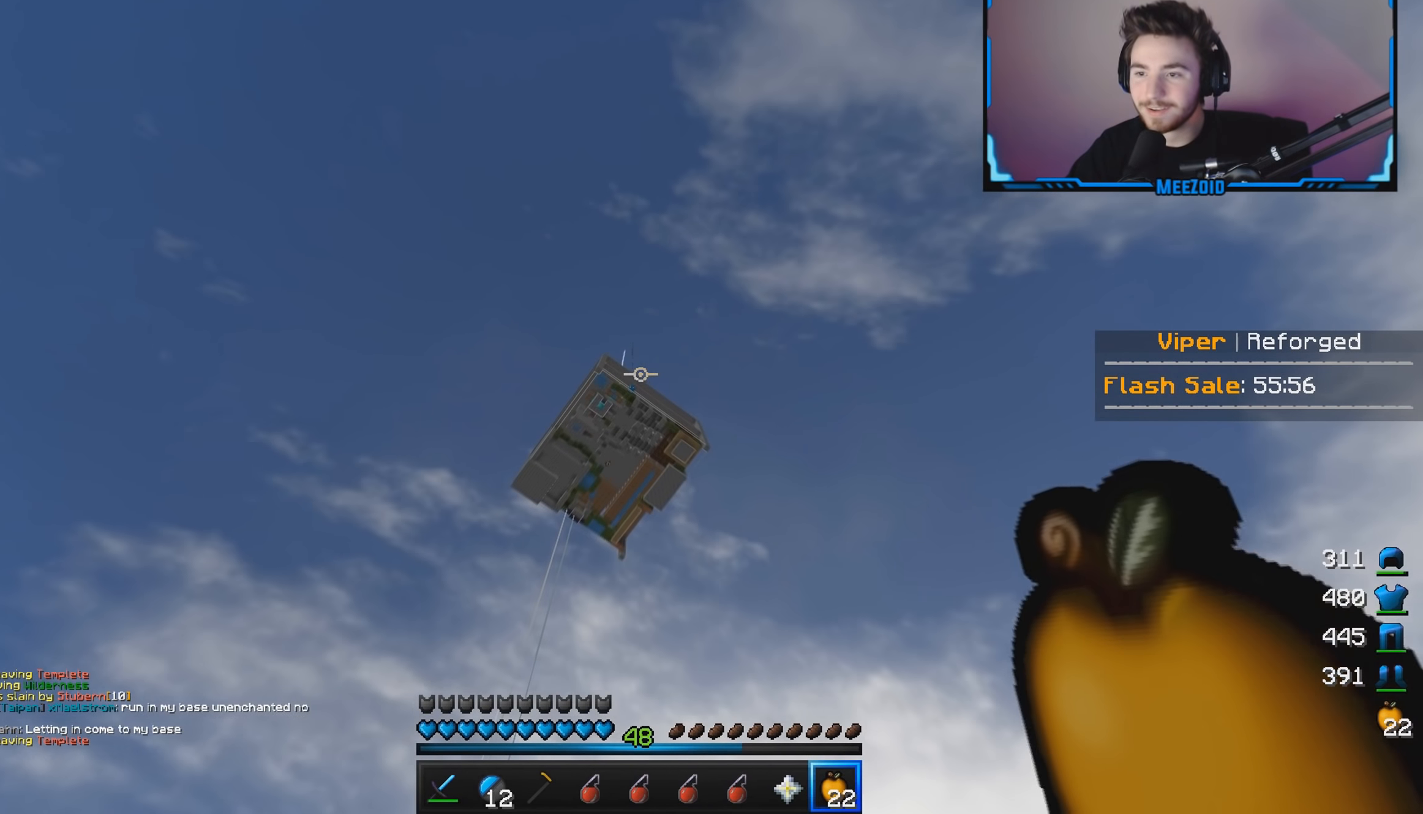
{"keys": ["s"], "mouse": [], "events": [[267, "d", "down"], [334, "d", "up"]]}
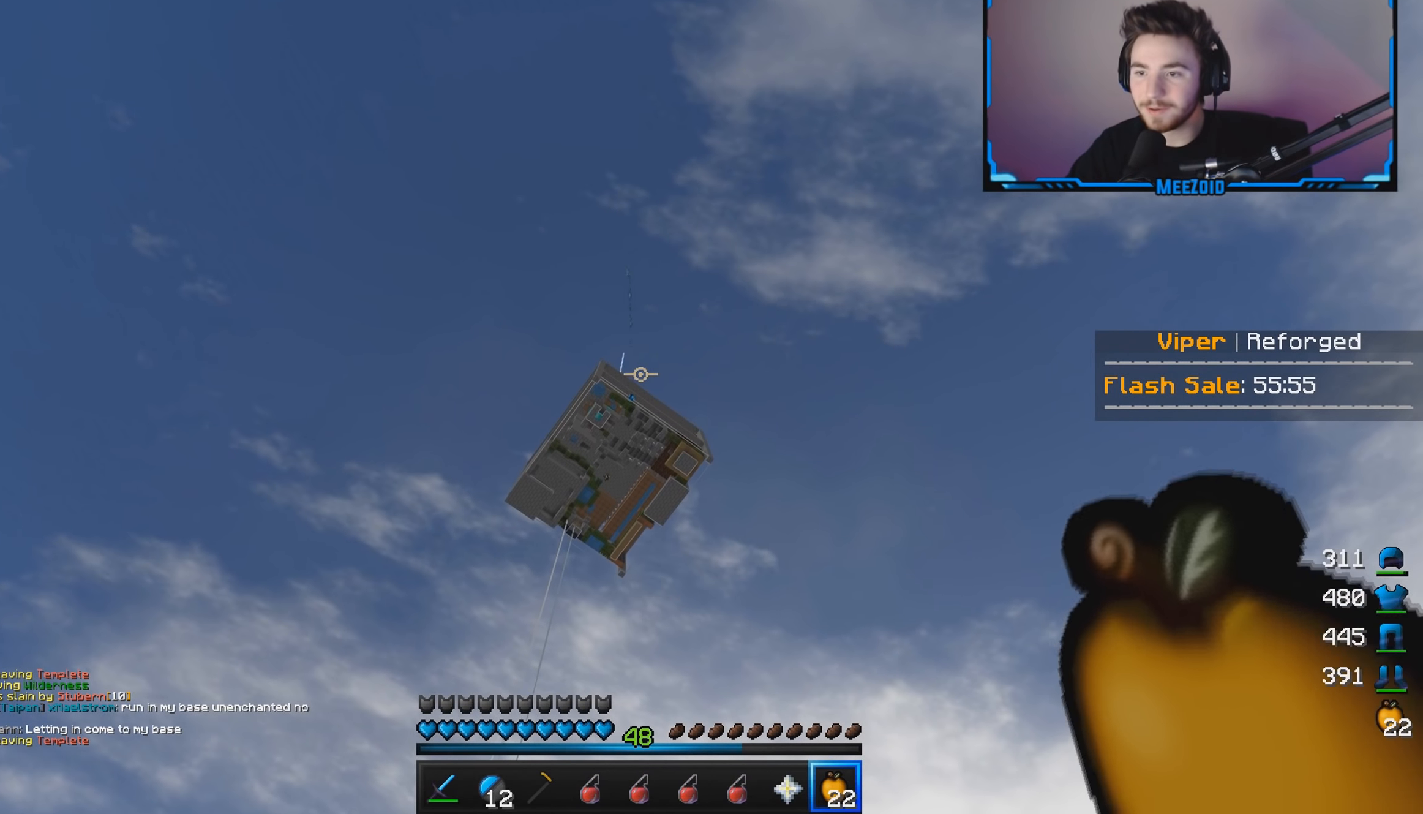
{"keys": ["s"], "mouse": [], "events": []}
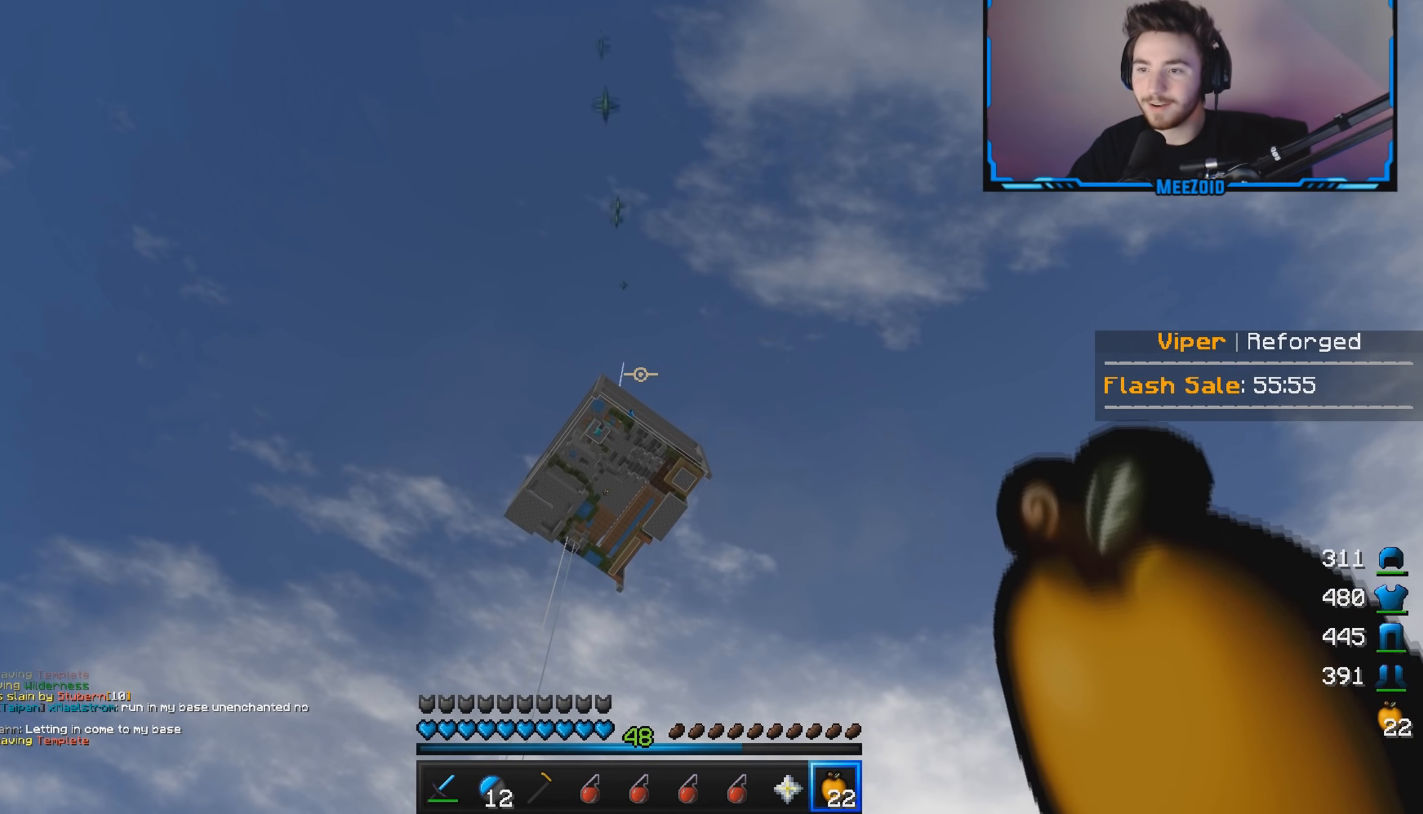
{"keys": [], "mouse": [], "events": [[200, "a", "down"], [301, "a", "up"], [384, "s", "up"]]}
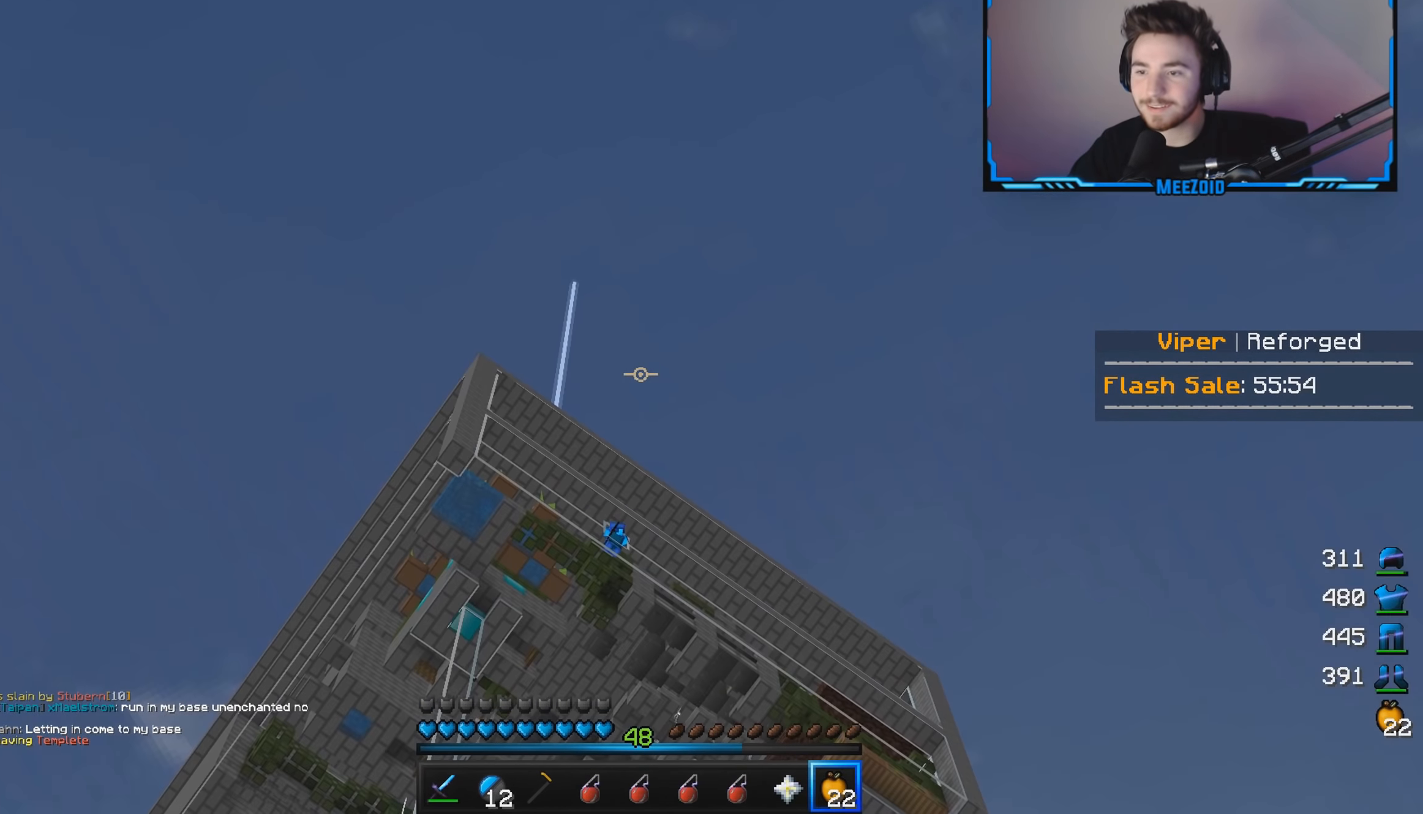
{"keys": [], "mouse": [], "events": [[117, "s", "down"], [300, "s", "up"]]}
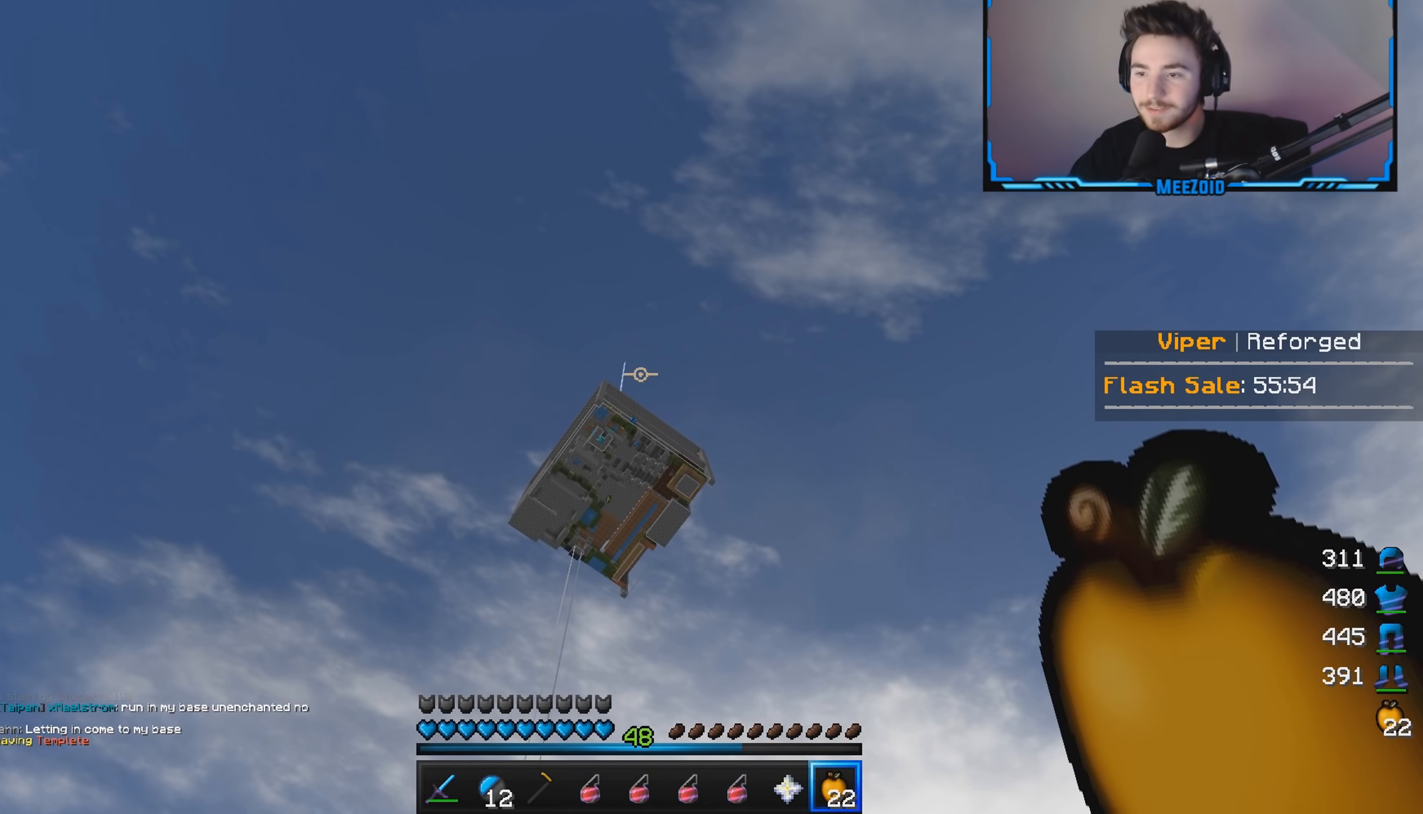
{"keys": ["w"], "mouse": [], "events": [[367, "w", "down"]]}
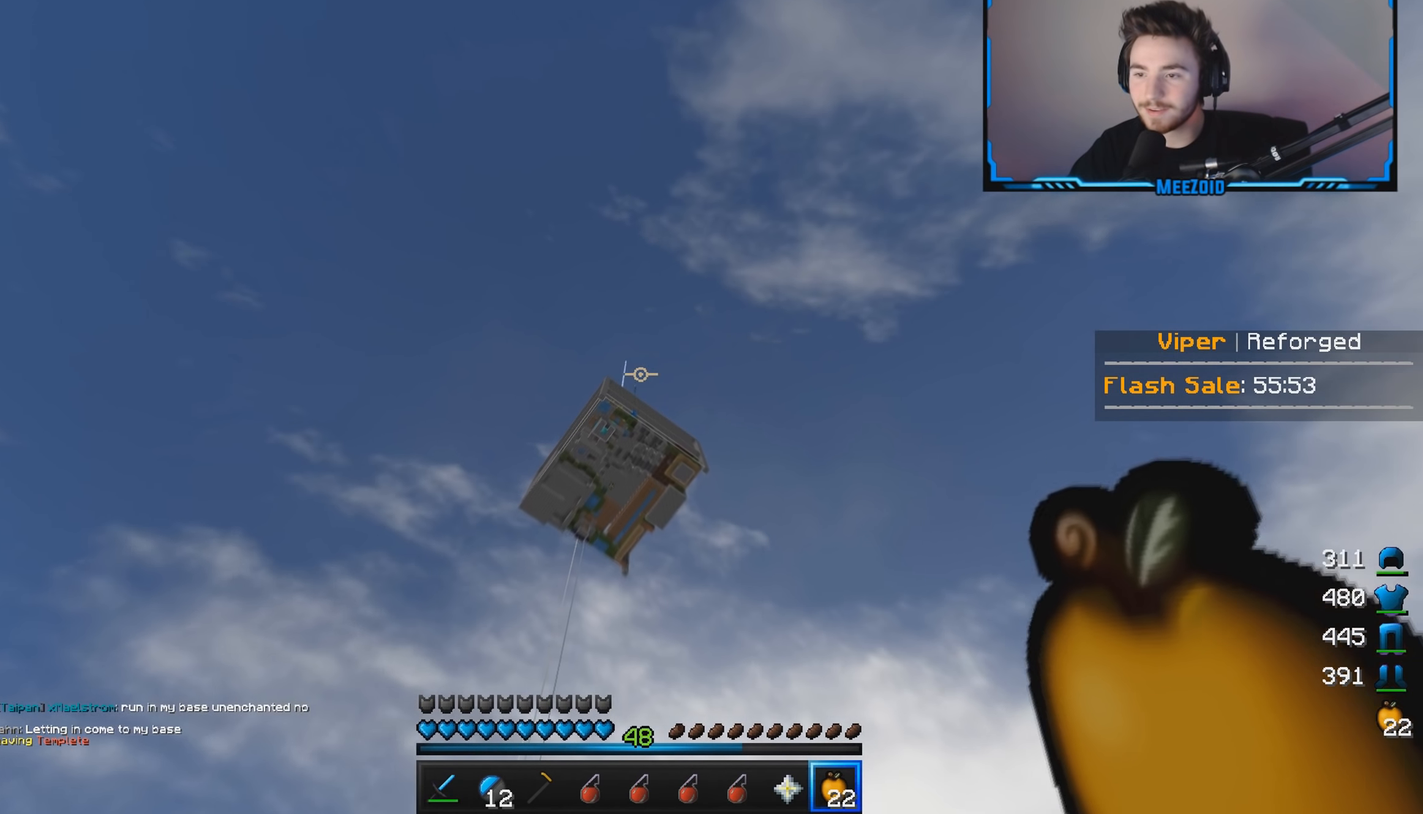
{"keys": ["s"], "mouse": [], "events": [[101, "w", "up"], [167, "s", "down"]]}
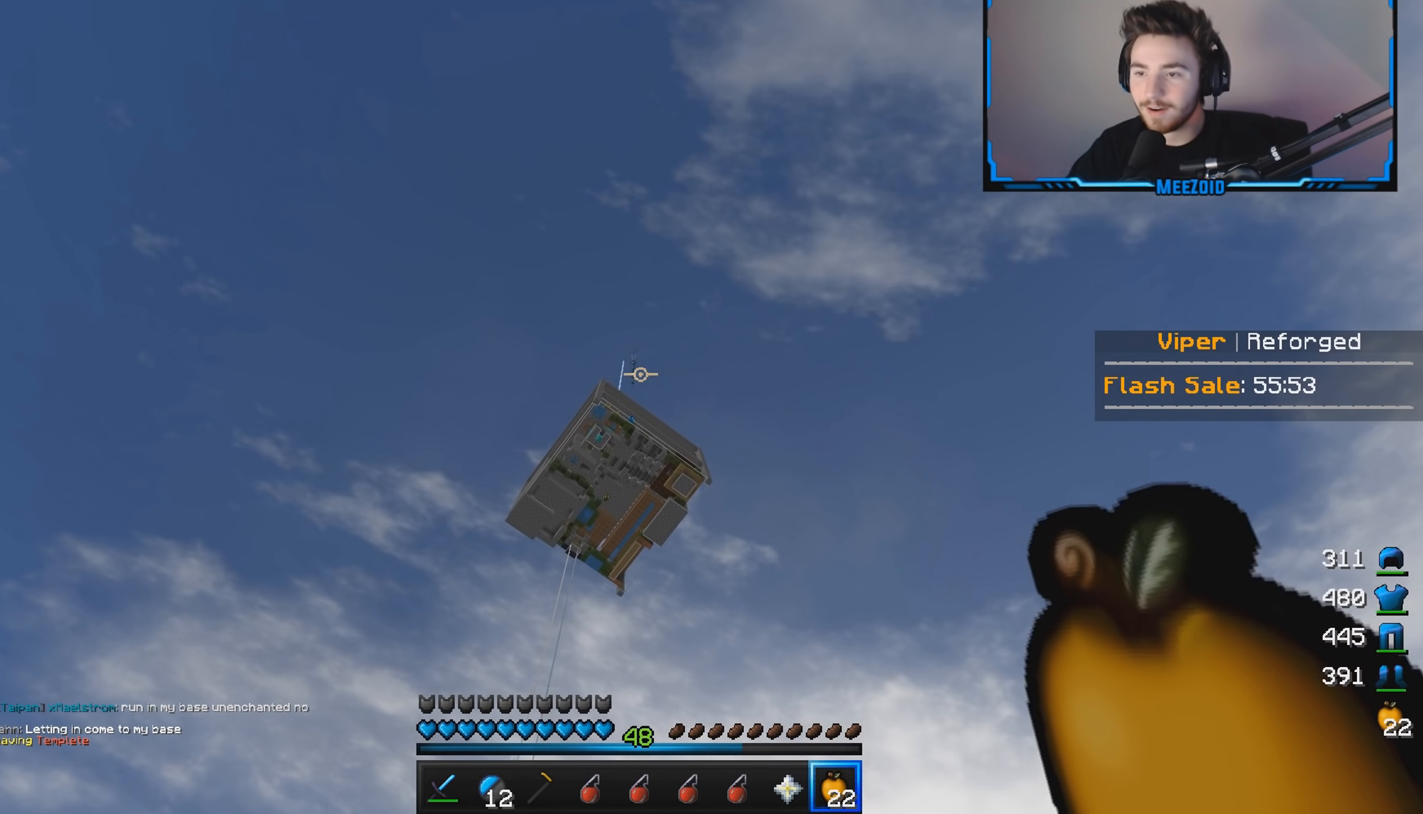
{"keys": ["s"], "mouse": [], "events": []}
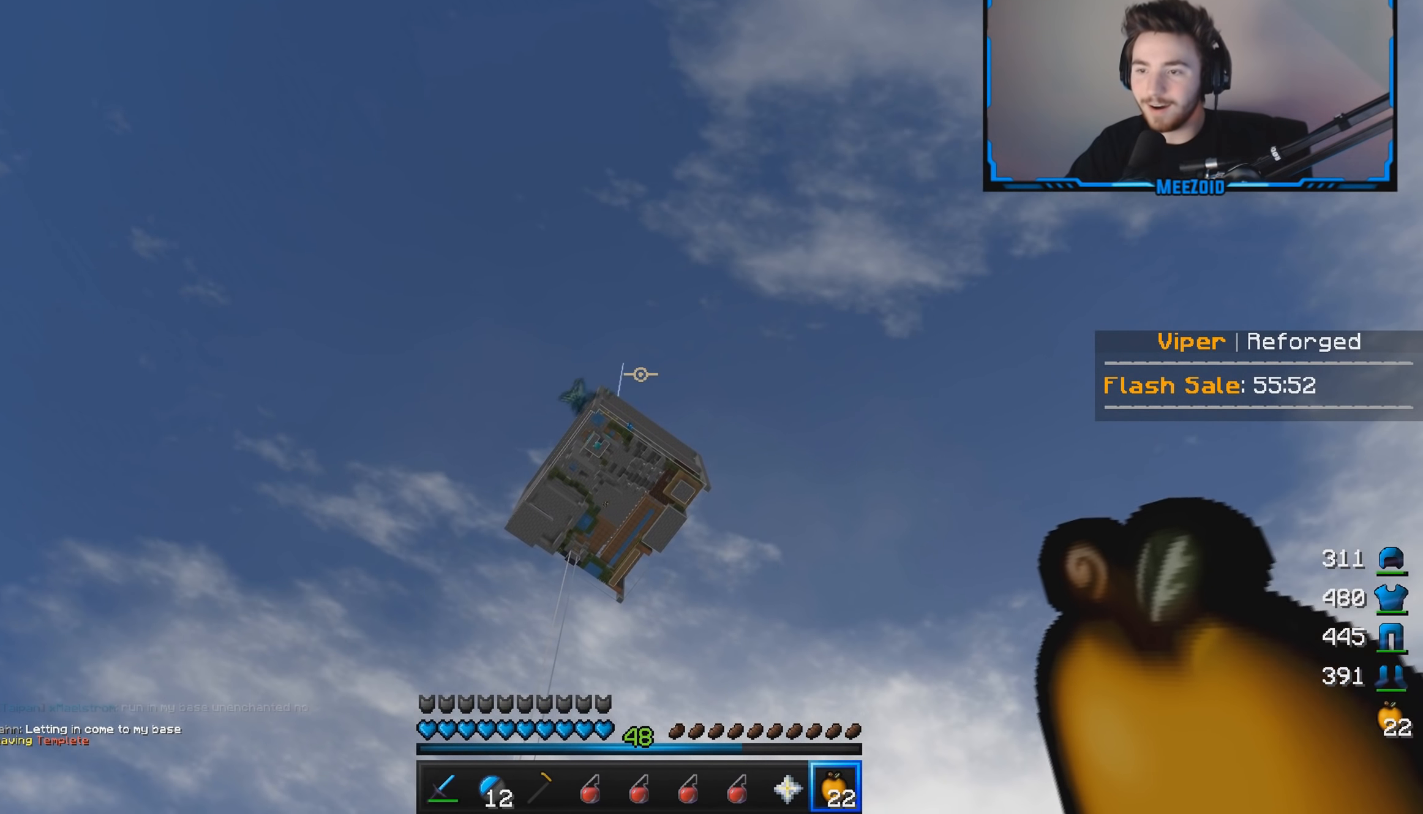
{"keys": [], "mouse": [], "events": [[117, "s", "up"], [234, "w", "down"], [301, "a", "down"], [367, "w", "up"], [418, "a", "up"]]}
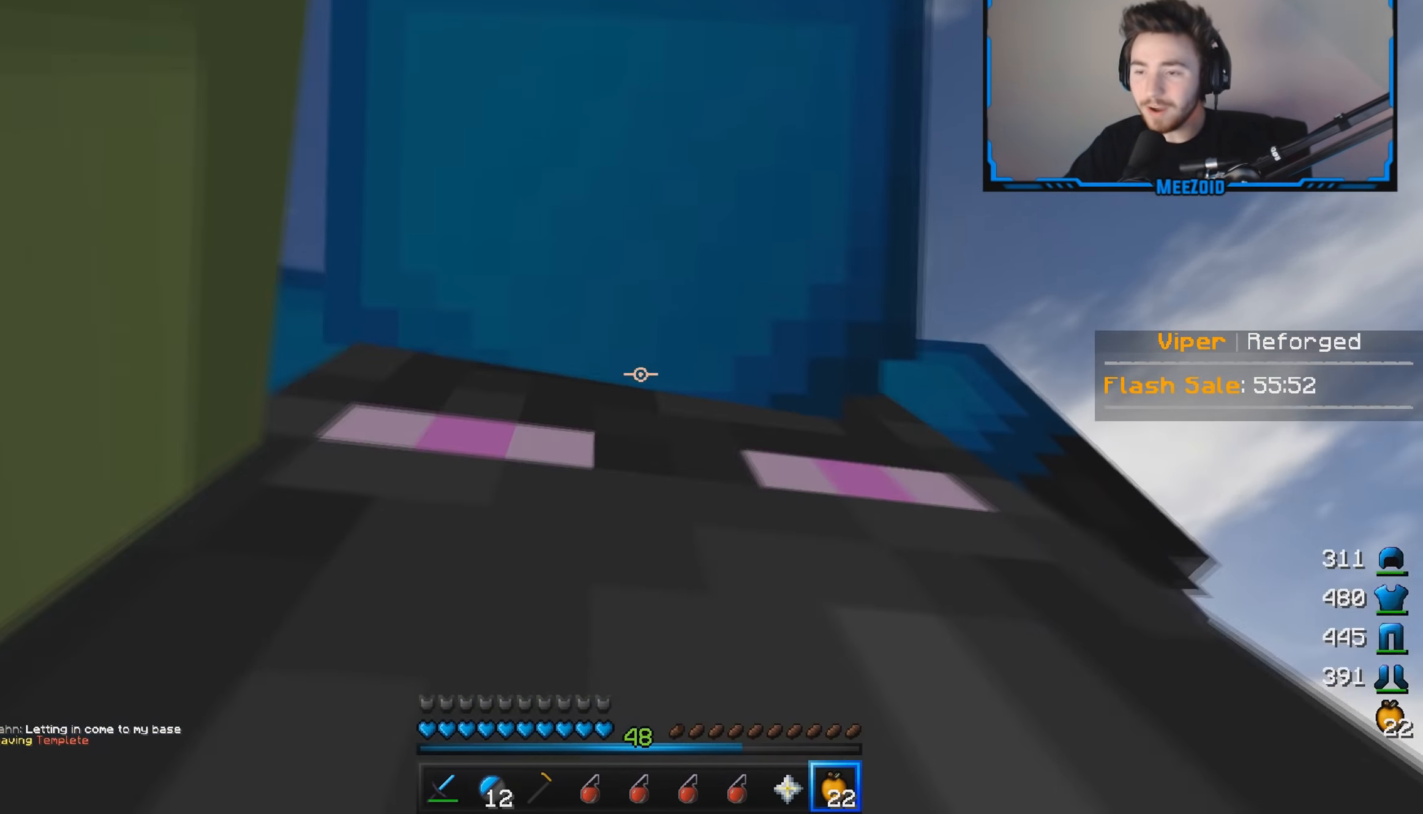
{"keys": [], "mouse": [], "events": []}
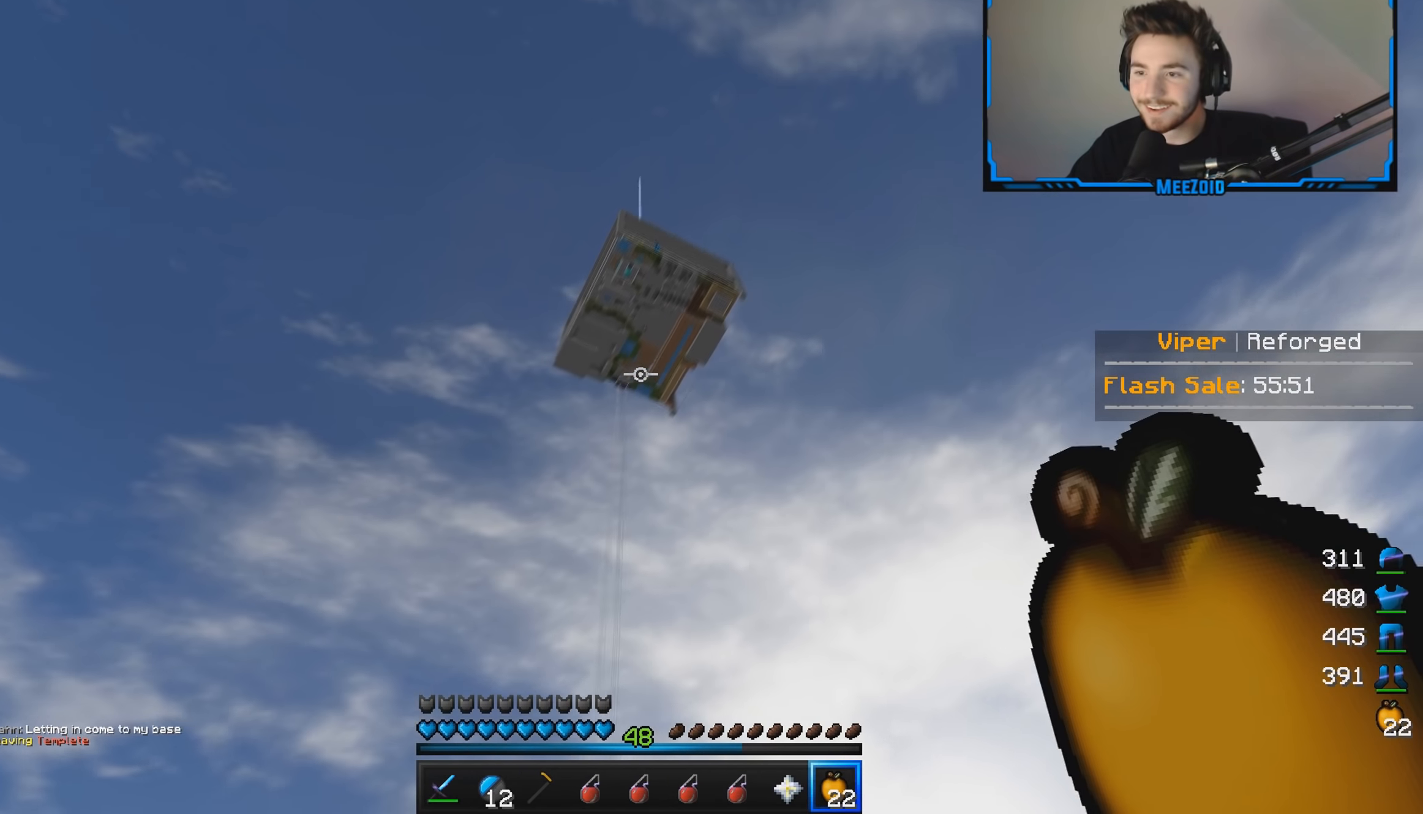
{"keys": ["w"], "mouse": [], "events": [[84, "a", "down"], [167, "a", "up"], [434, "w", "down"]]}
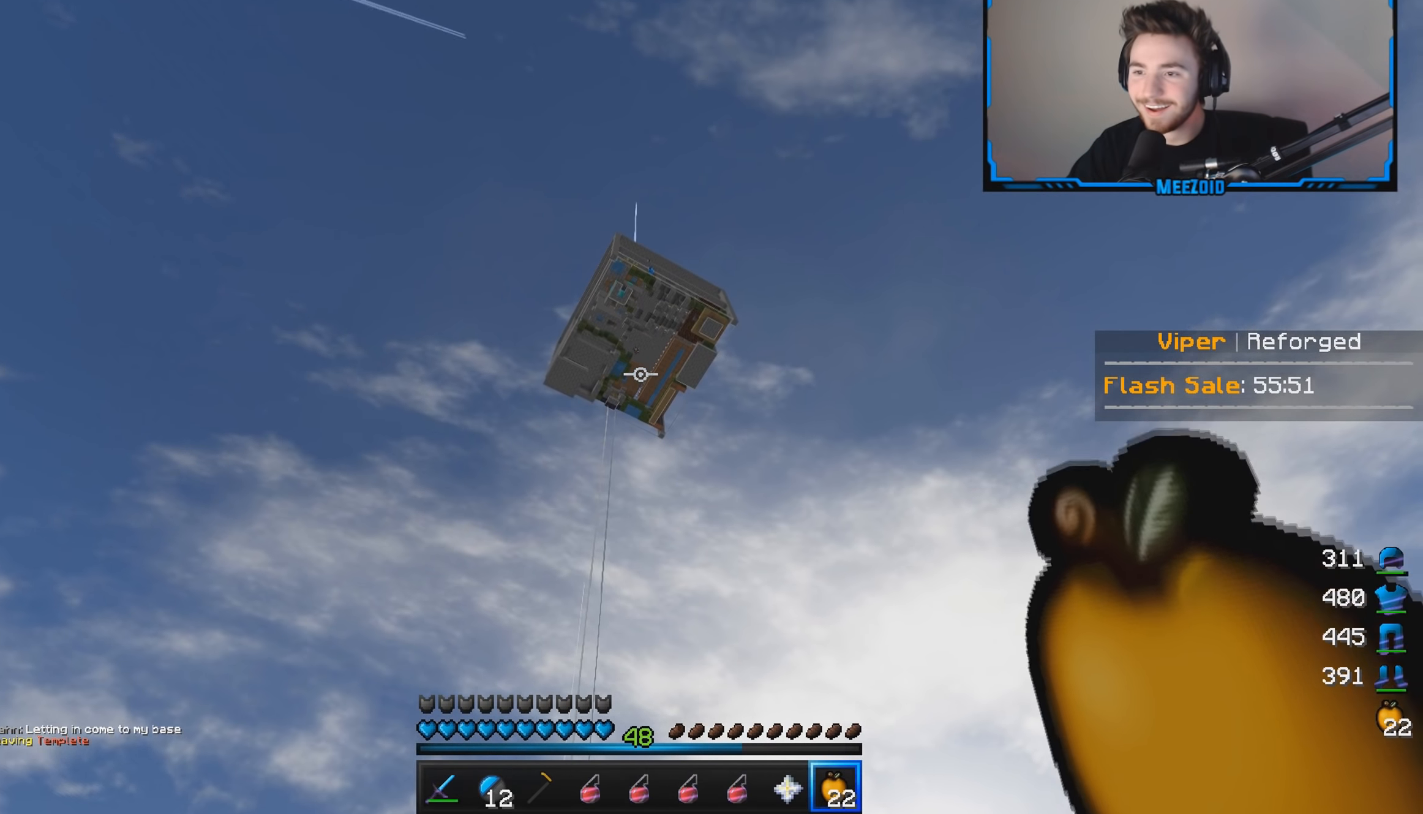
{"keys": ["d", "w"], "mouse": [], "events": [[100, "w", "up"], [317, "w", "down"], [350, "d", "down"]]}
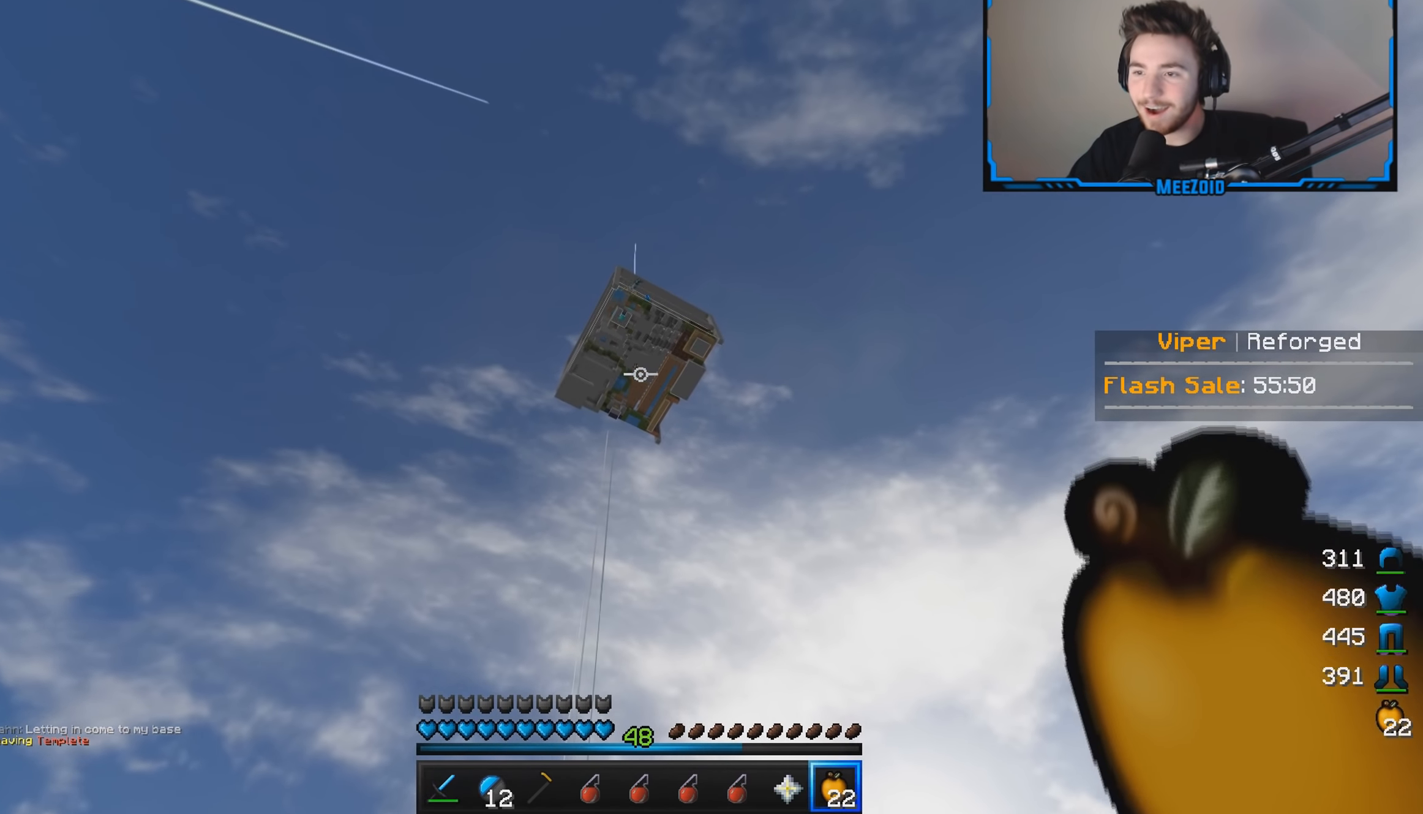
{"keys": ["s"], "mouse": [], "events": [[34, "d", "up"], [101, "a", "down"], [267, "w", "up"], [301, "s", "down"], [384, "a", "up"]]}
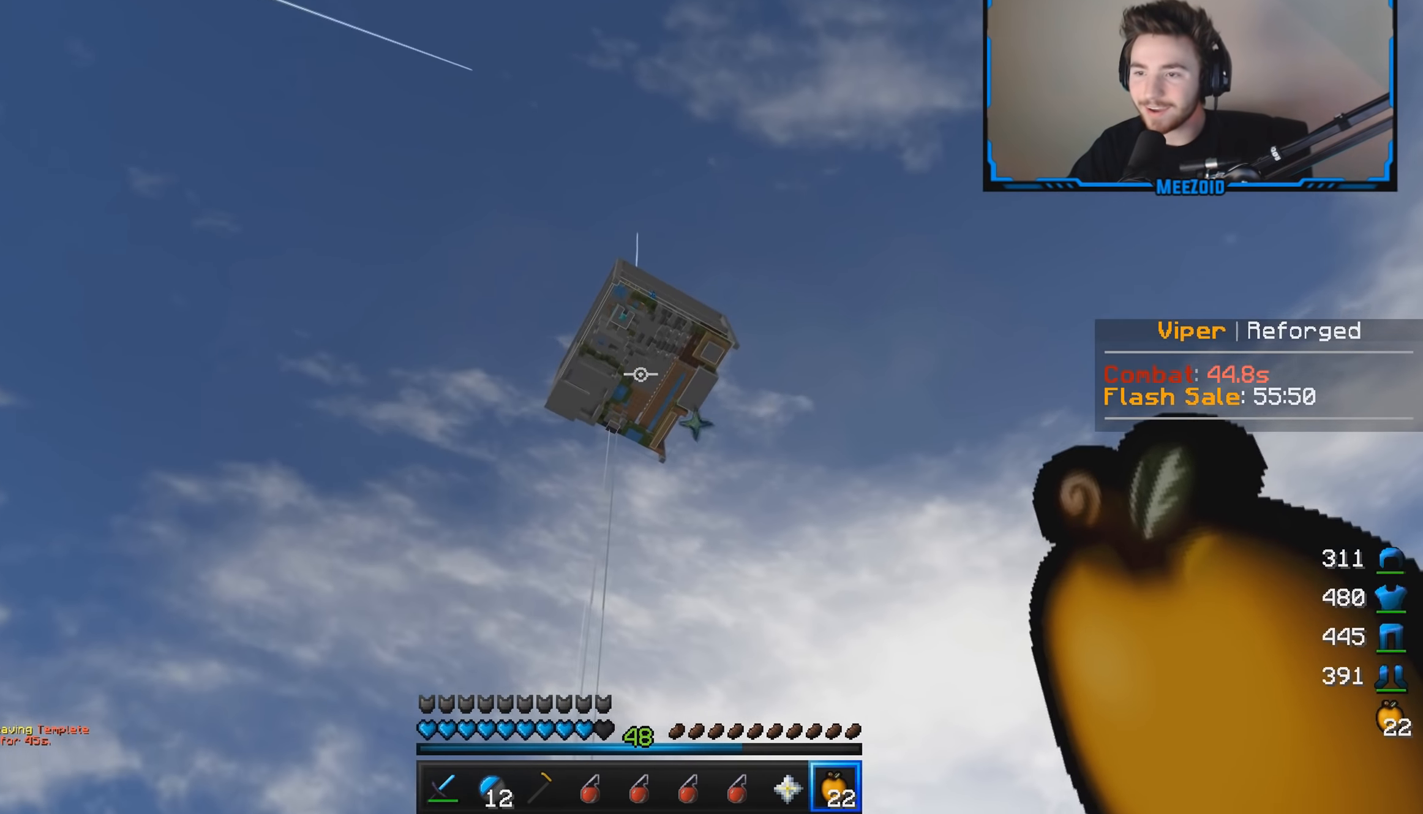
{"keys": ["w"], "mouse": [], "events": [[33, "s", "up"], [67, "w", "down"]]}
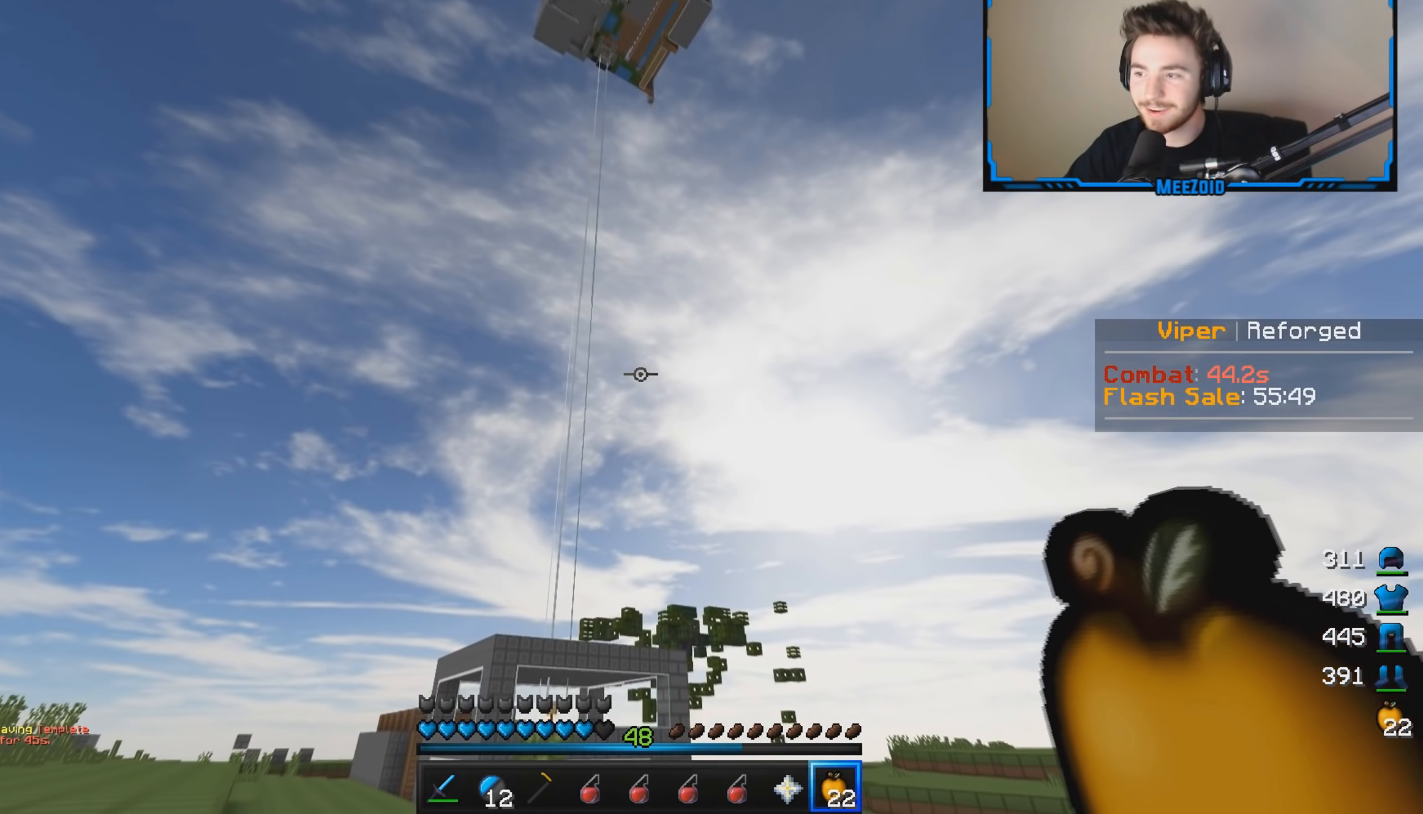
{"keys": [], "mouse": ["right"], "events": [[267, "w", "up"], [384, "mouse_right", "down"]]}
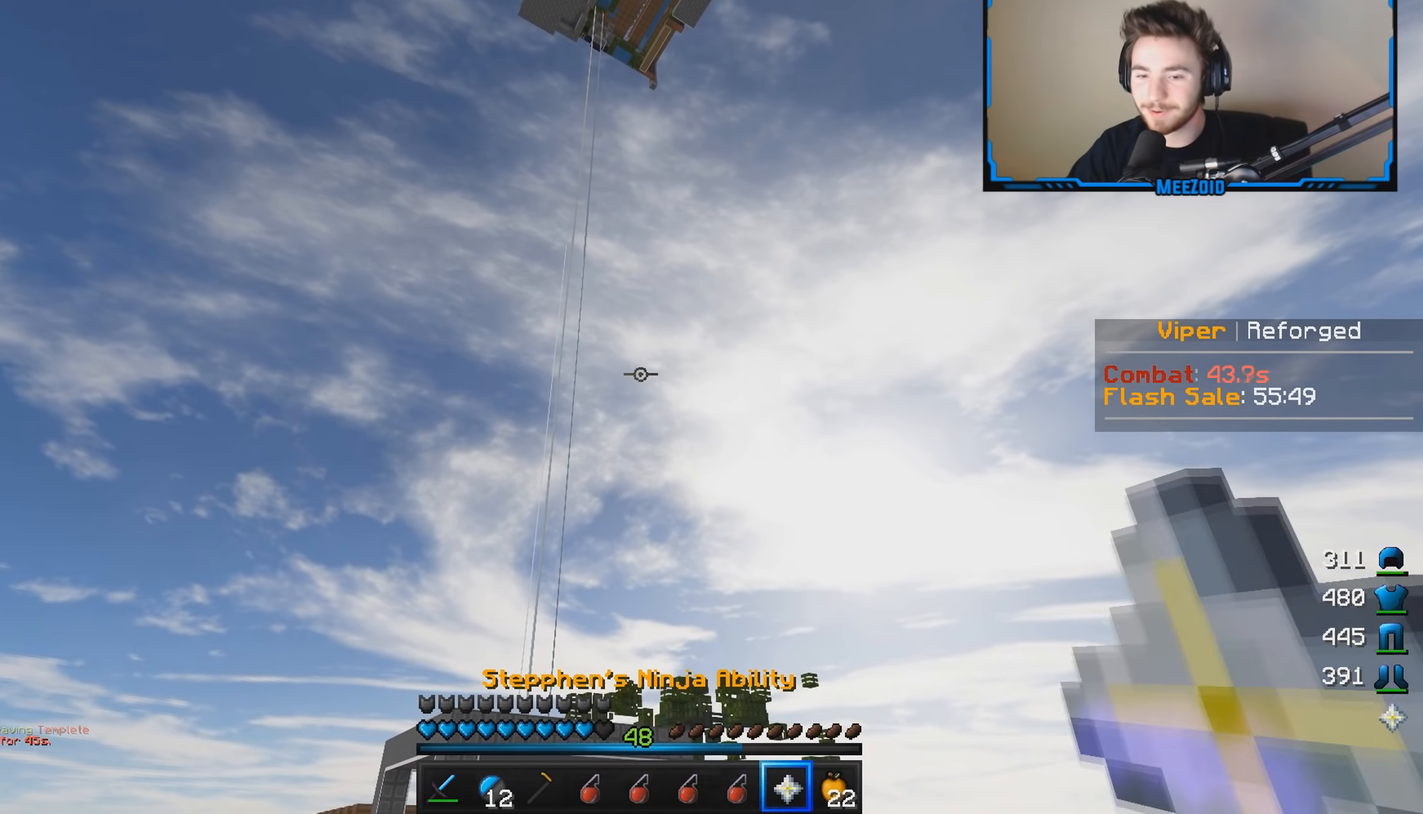
{"keys": [], "mouse": [], "events": [[33, "mouse_right", "up"]]}
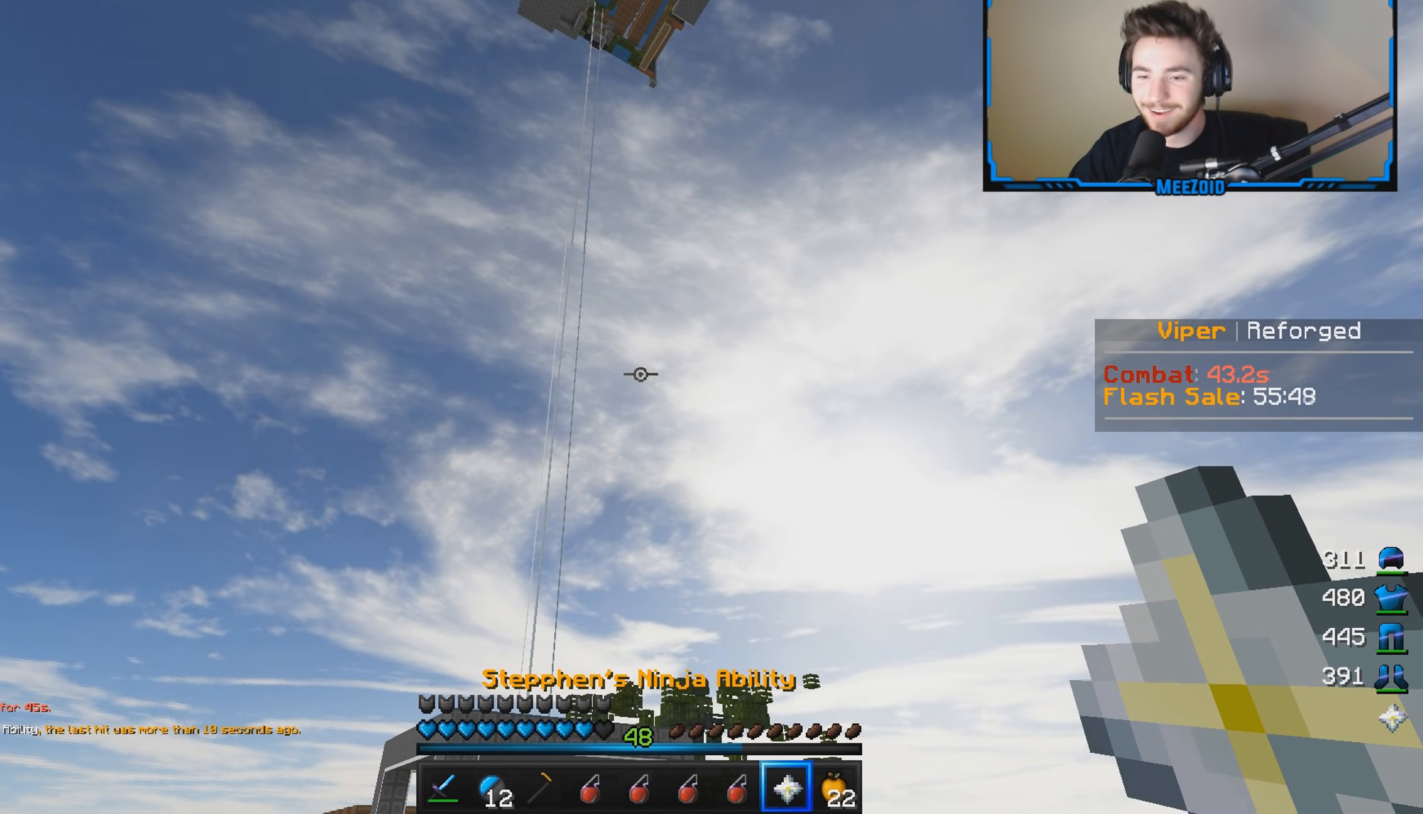
{"keys": [], "mouse": [], "events": []}
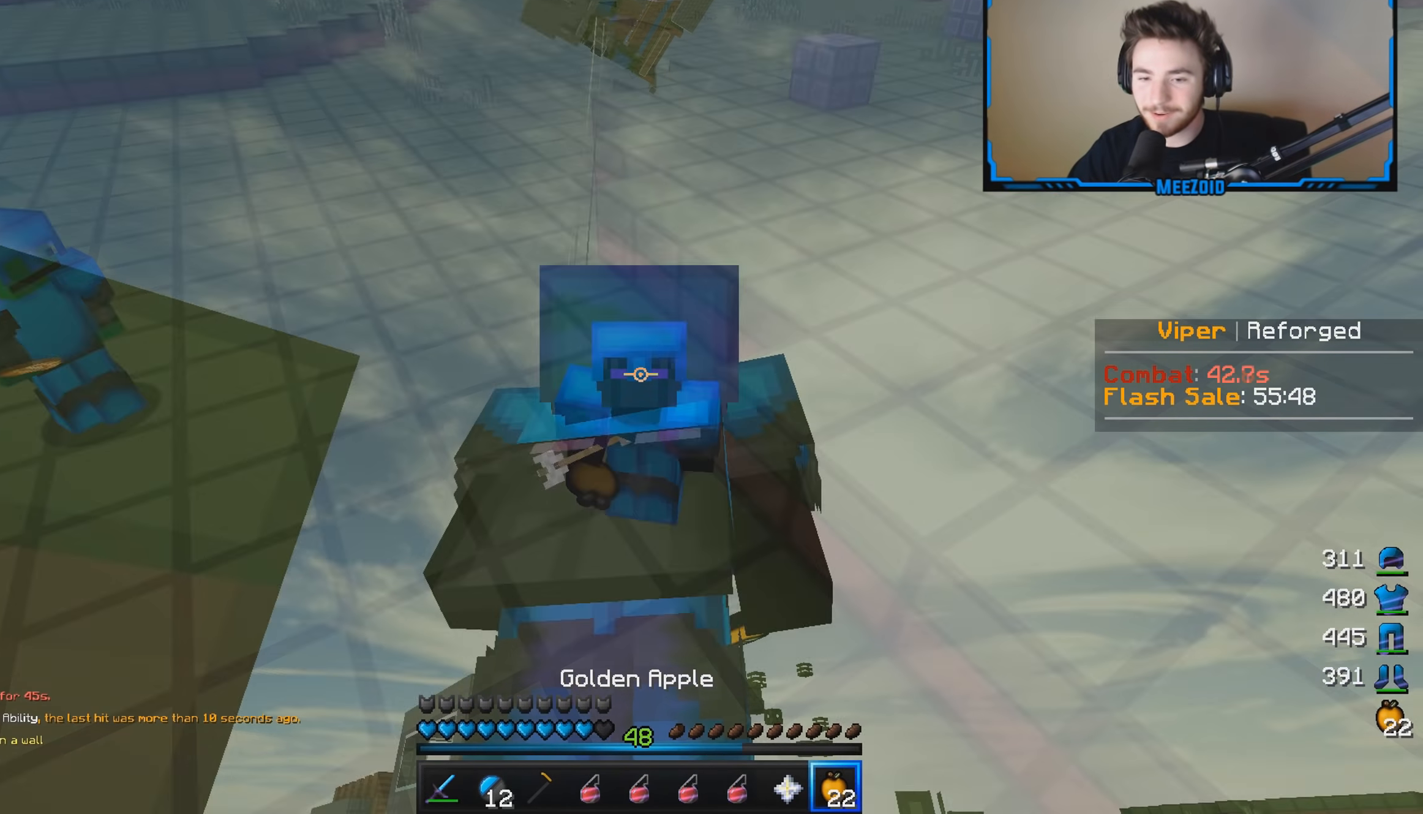
{"keys": ["w"], "mouse": [], "events": [[233, "w", "down"]]}
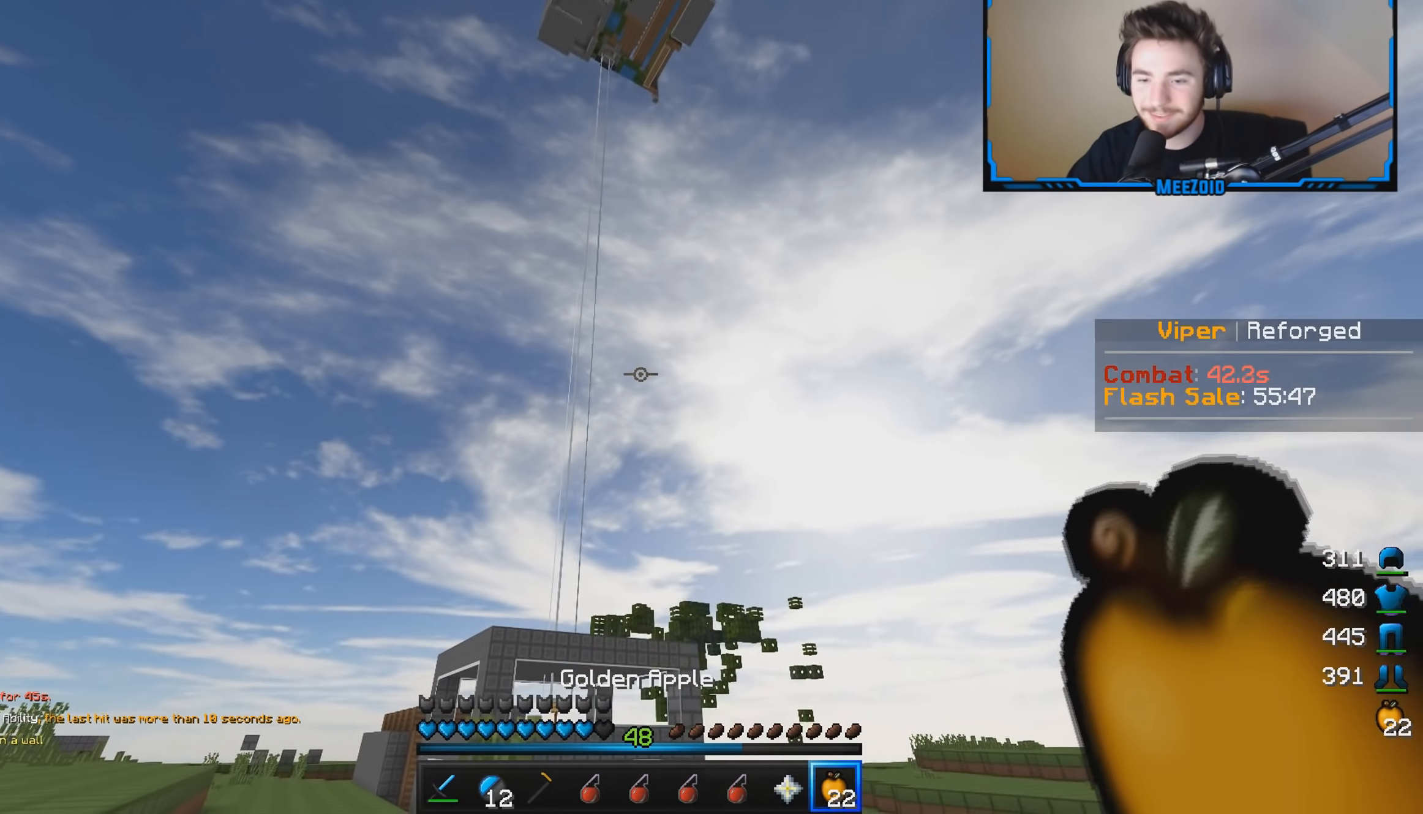
{"keys": ["w"], "mouse": [], "events": []}
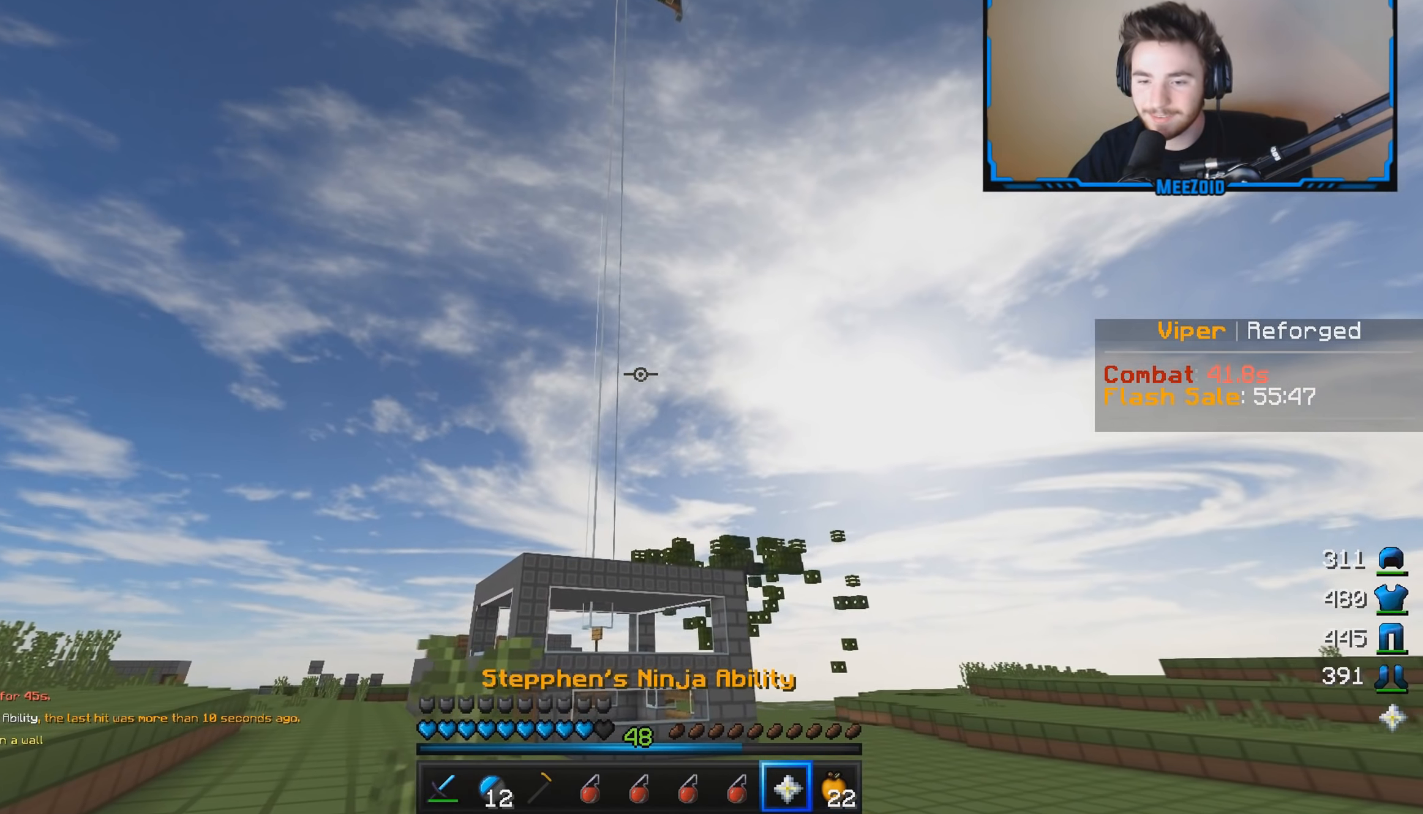
{"keys": ["a", "w"], "mouse": [], "events": [[283, "a", "down"]]}
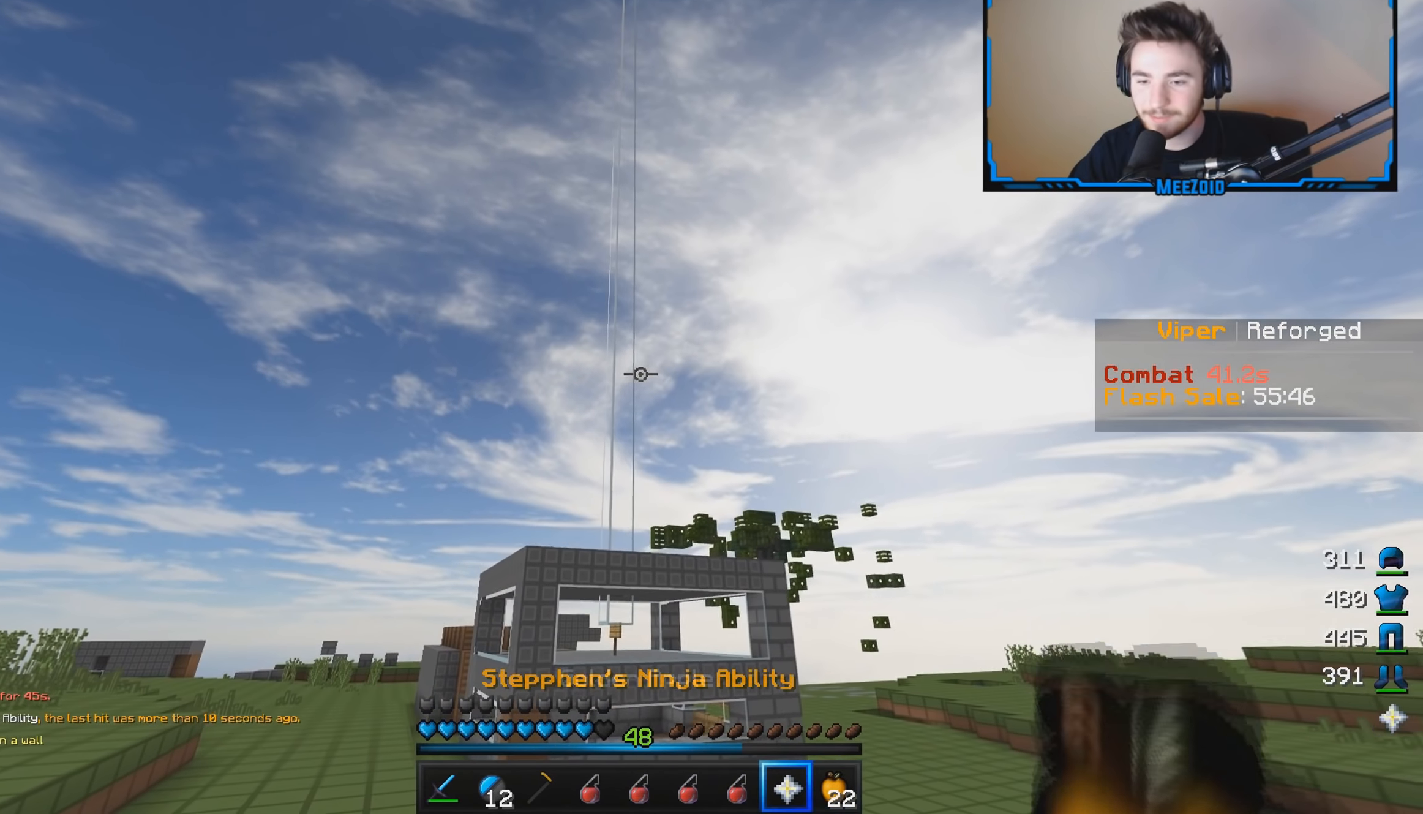
{"keys": ["s"], "mouse": [], "events": [[284, "w", "up"], [351, "a", "up"], [384, "s", "down"]]}
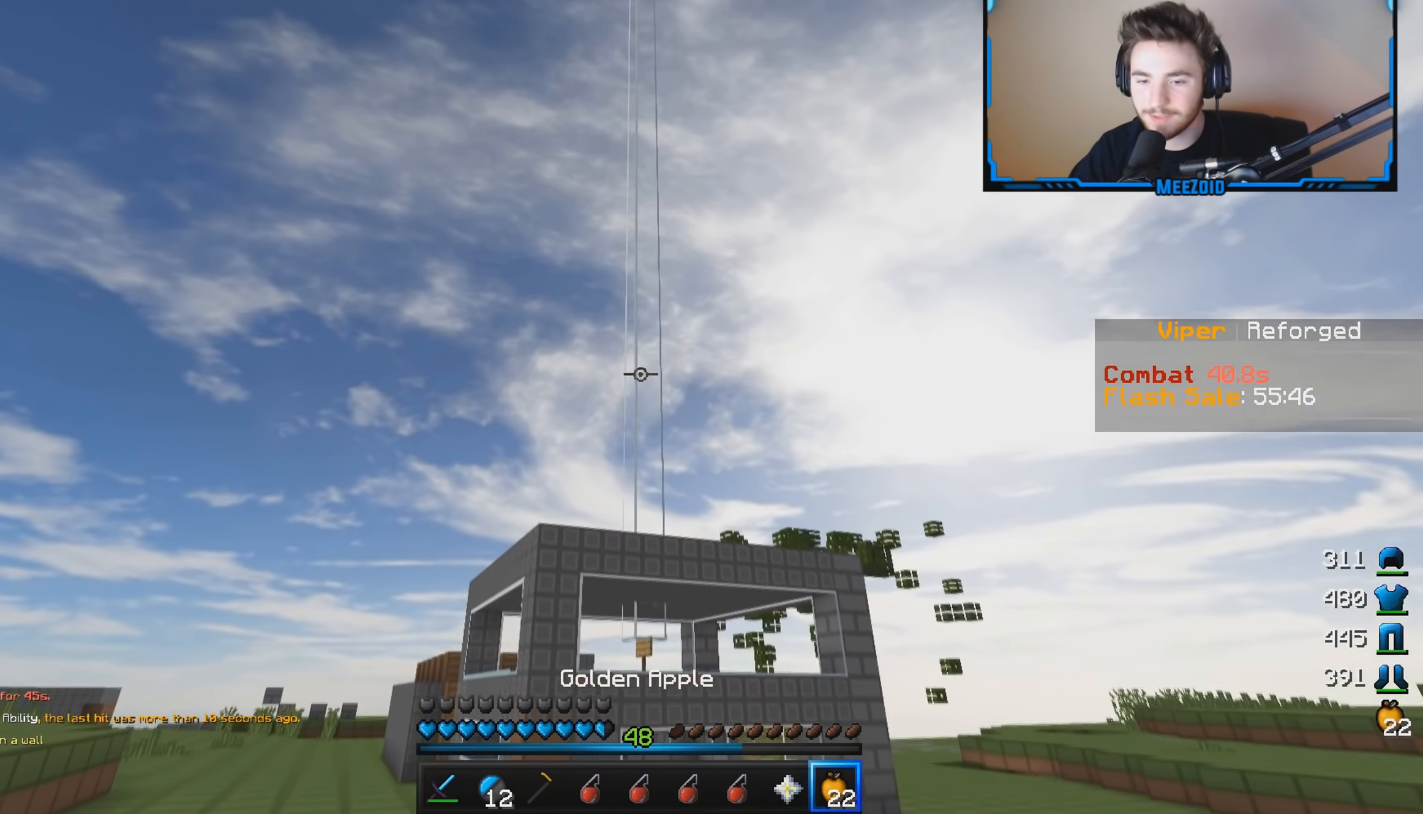
{"keys": ["d", "s"], "mouse": [], "events": [[116, "d", "down"]]}
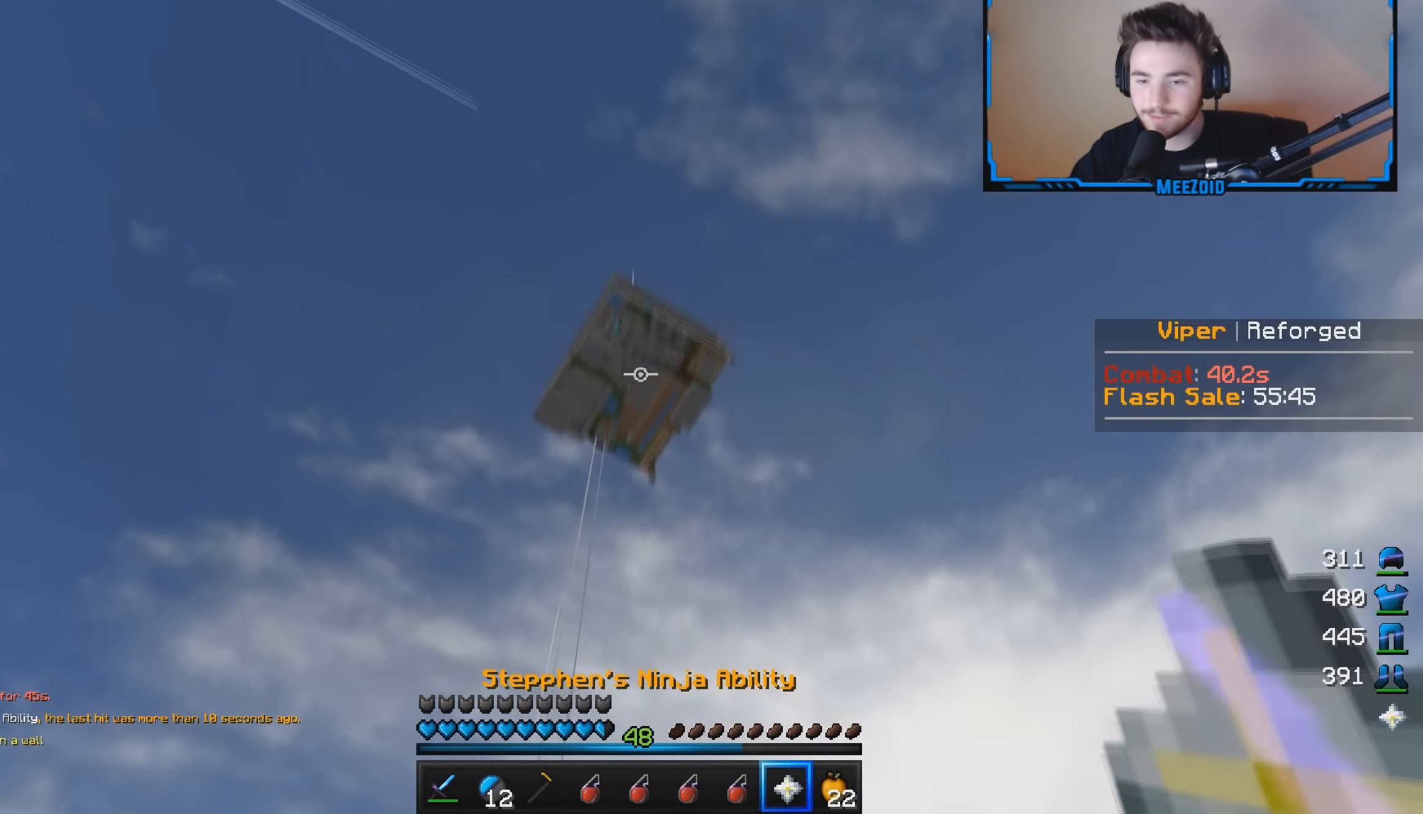
{"keys": ["d", "s"], "mouse": [], "events": []}
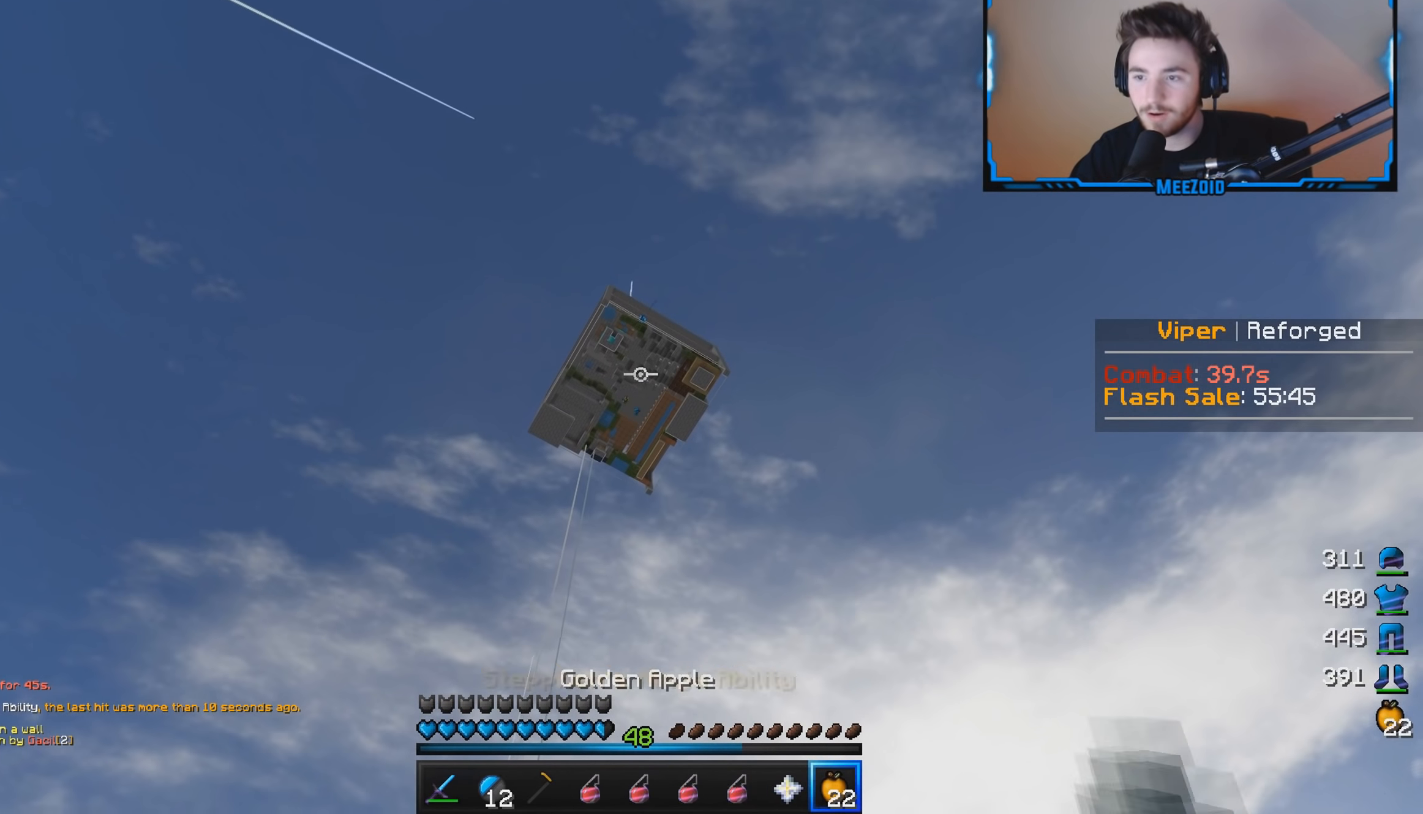
{"keys": ["d", "s"], "mouse": [], "events": [[50, "d", "up"], [201, "d", "down"], [334, "s", "up"], [401, "s", "down"]]}